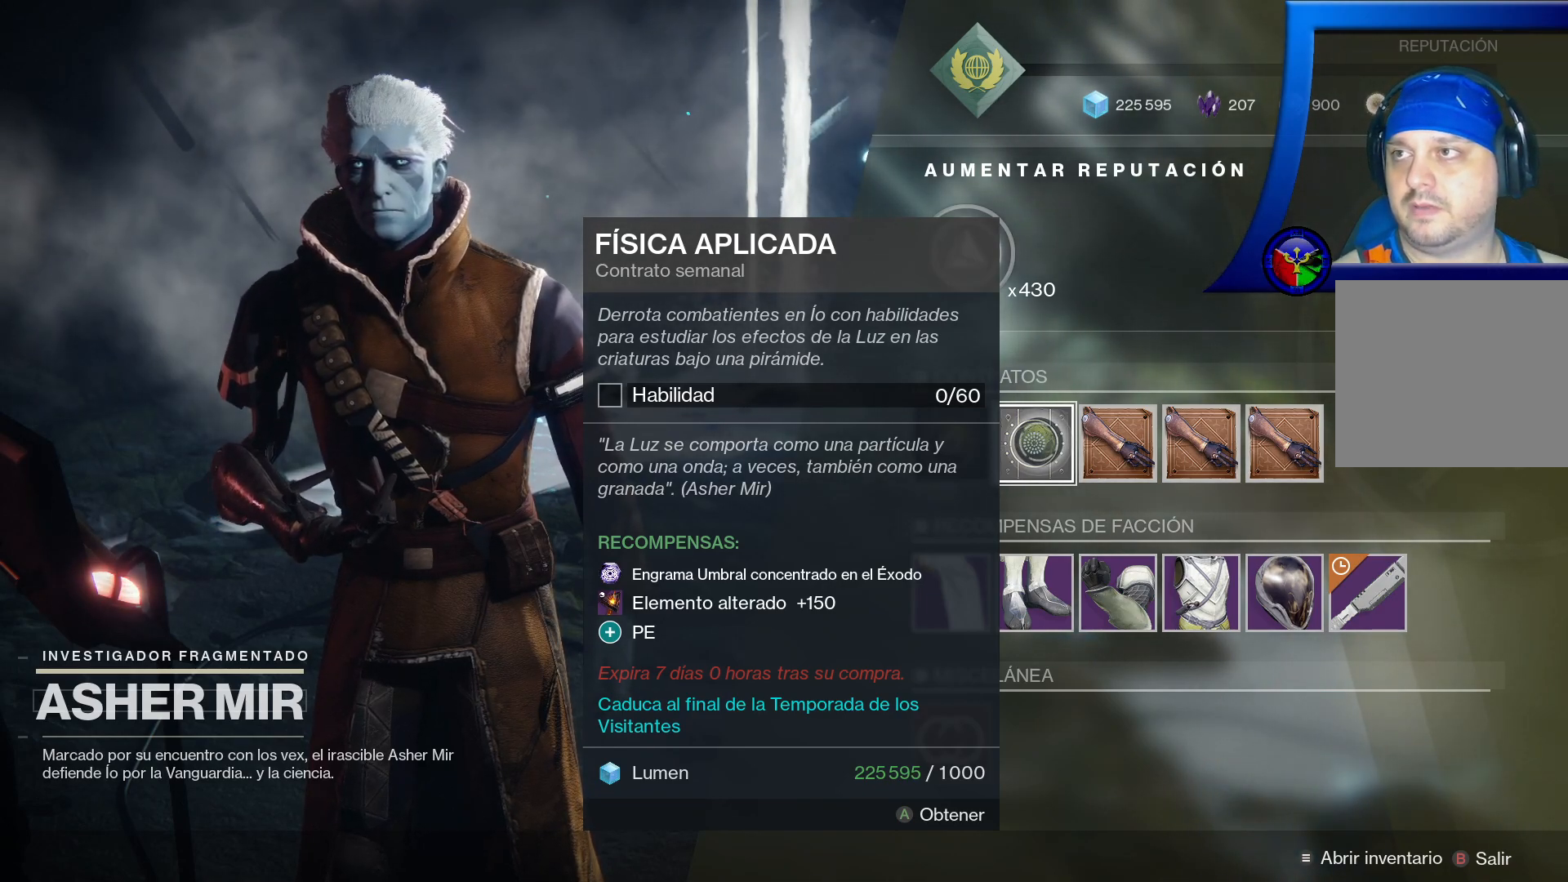
Gameplay with a controller (Xbox layout); each line is a JSON object with the inputs held at the frame after it. "events" lists button and stick changes between this image and that frame as [ms after this image, input, new state], when the widget could be followed in between. Not read: HOME.
{"buttons": ["A"], "left_stick": "center", "right_stick": "center", "events": [[467, "A", "down"]]}
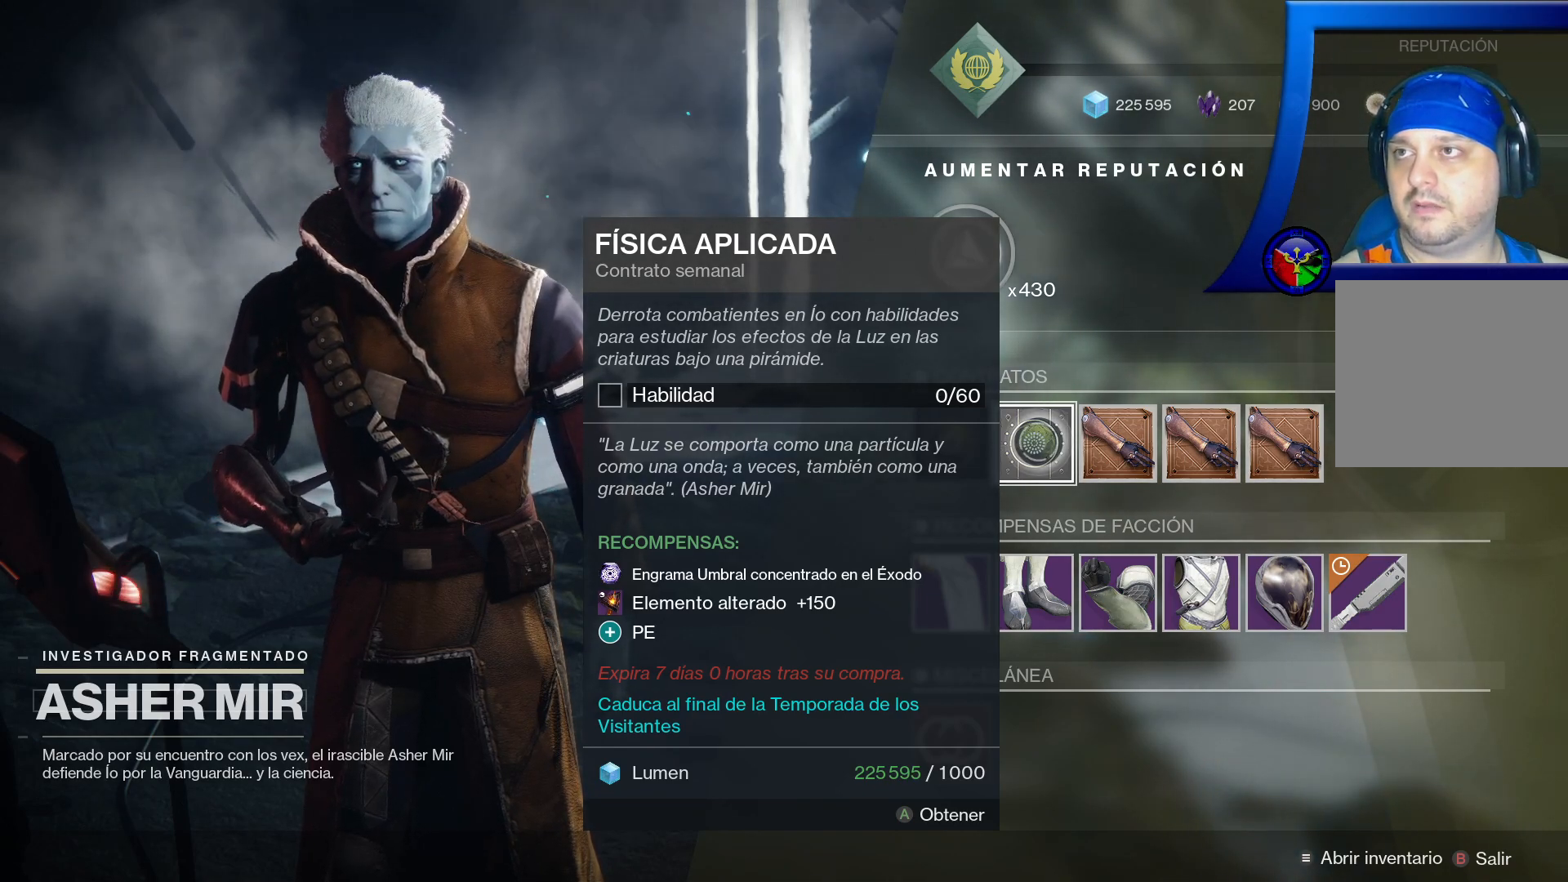
{"buttons": [], "left_stick": "center", "right_stick": "center", "events": [[100, "A", "up"]]}
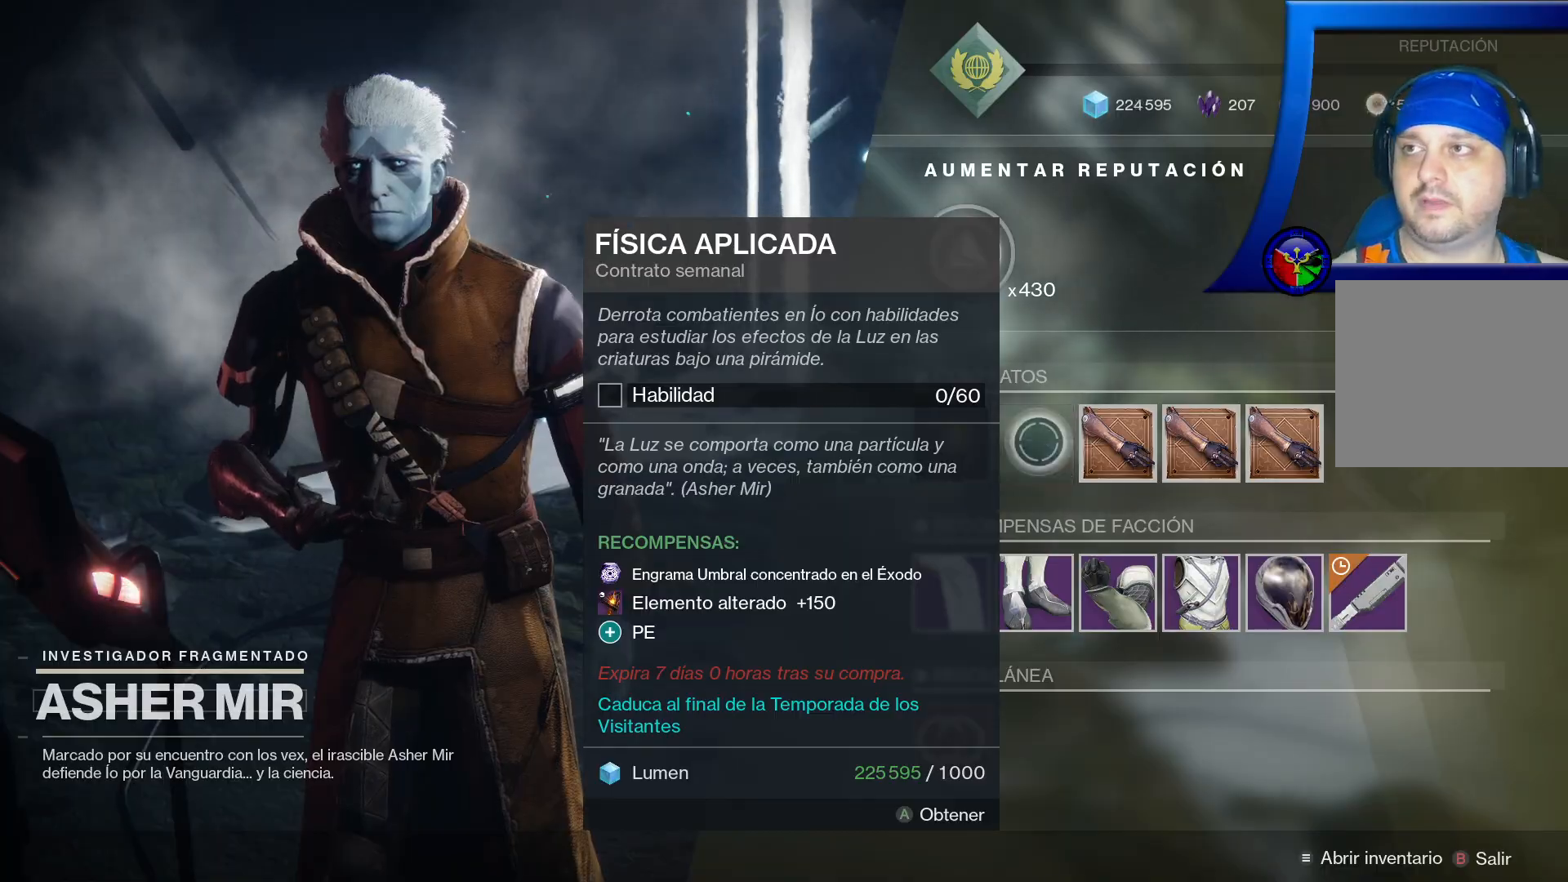
{"buttons": [], "left_stick": "center", "right_stick": "center", "events": []}
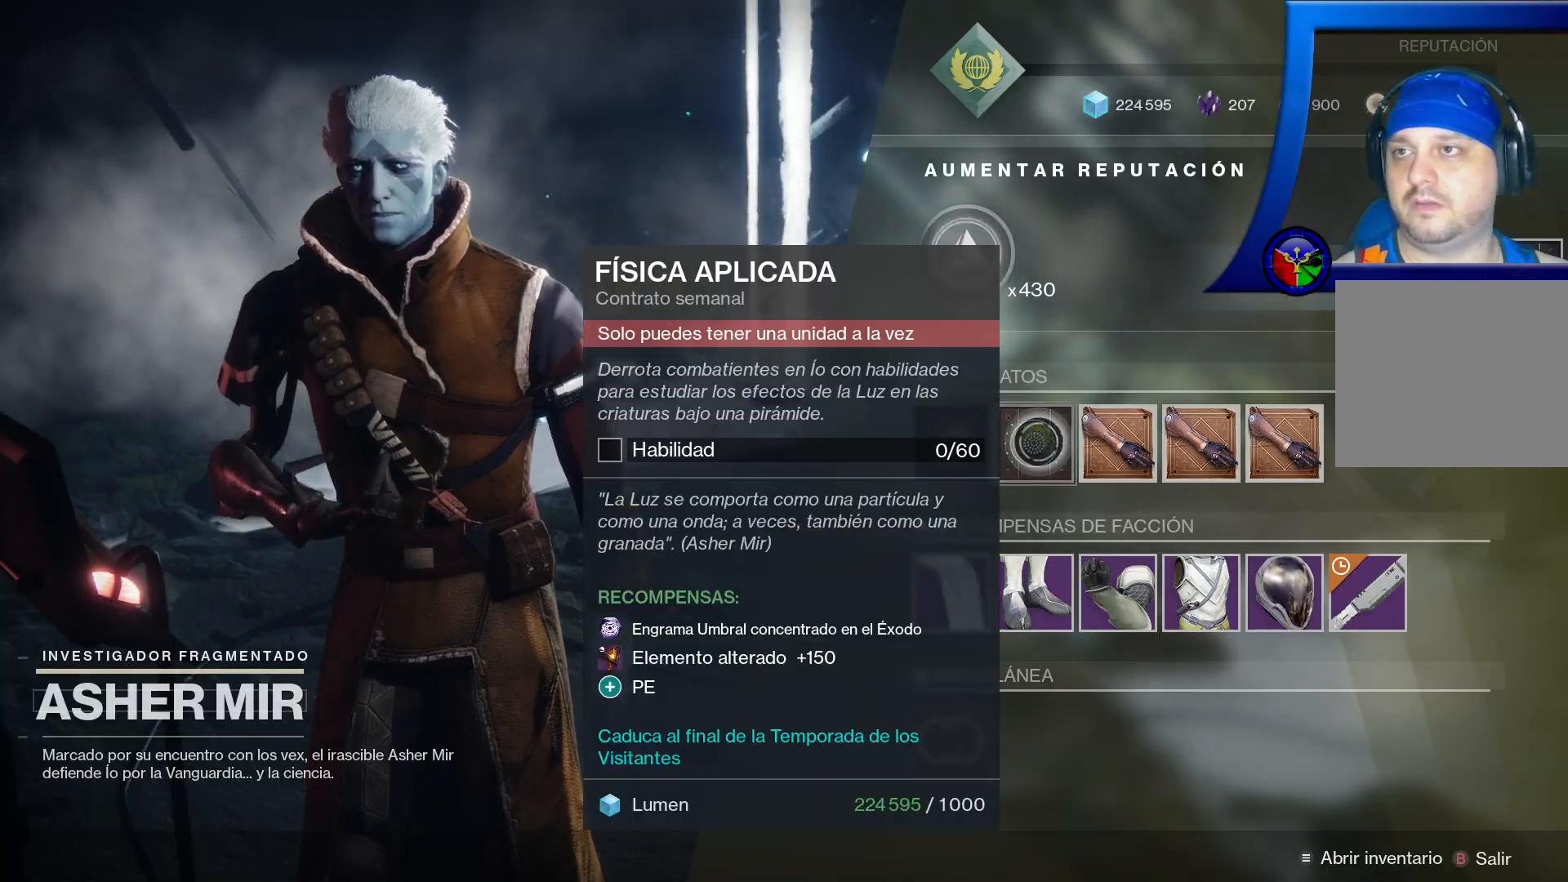
{"buttons": [], "left_stick": "center", "right_stick": "center", "events": [[133, "B", "down"], [250, "B", "up"]]}
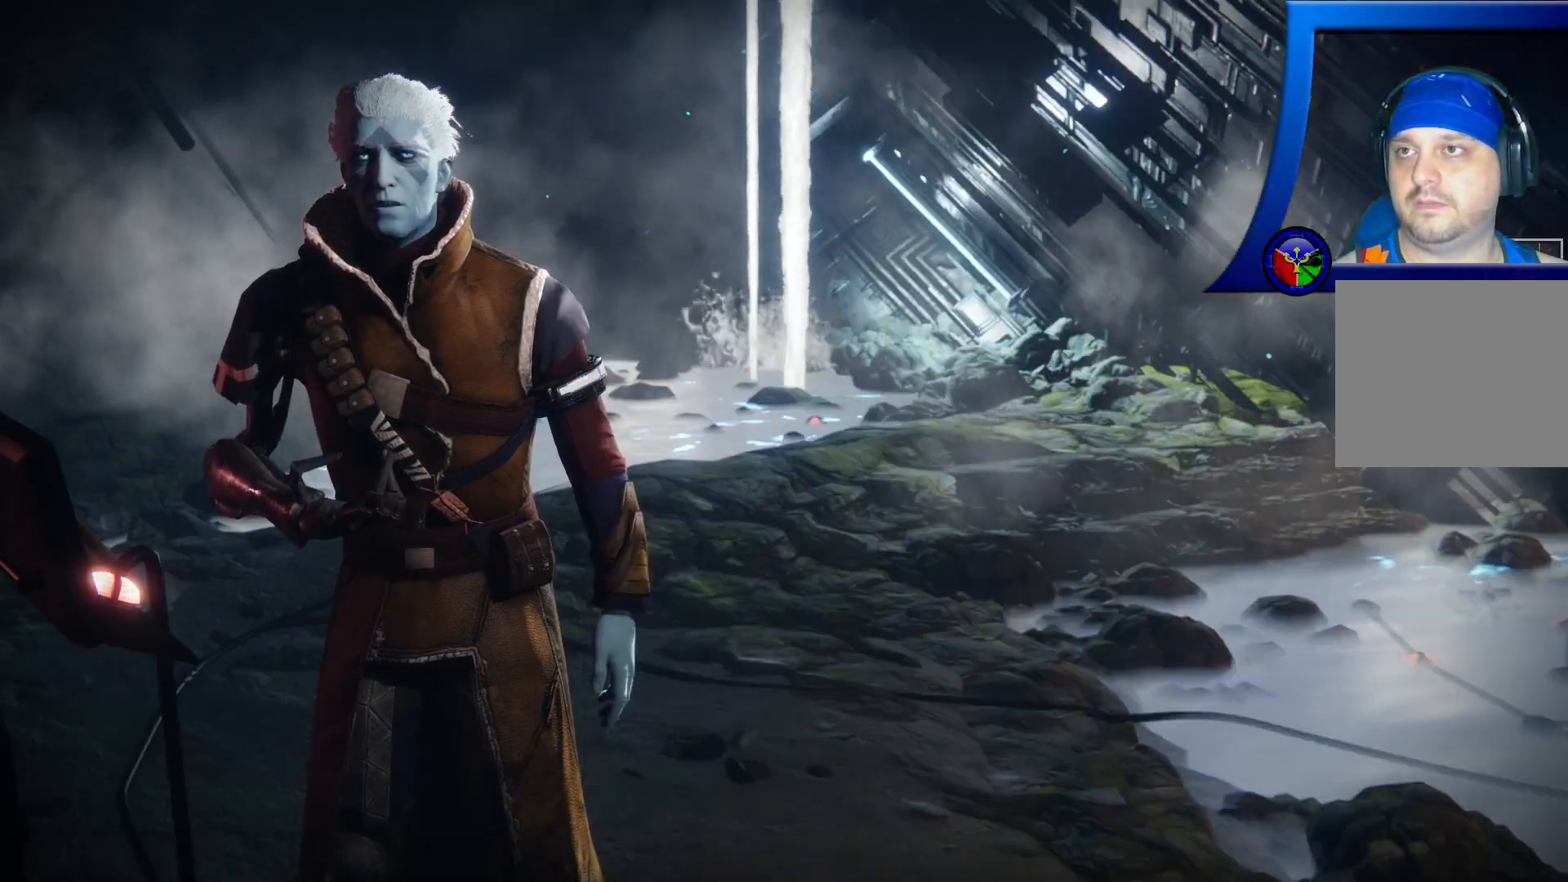
{"buttons": [], "left_stick": "center", "right_stick": "right", "events": [[217, "right_stick", "right"]]}